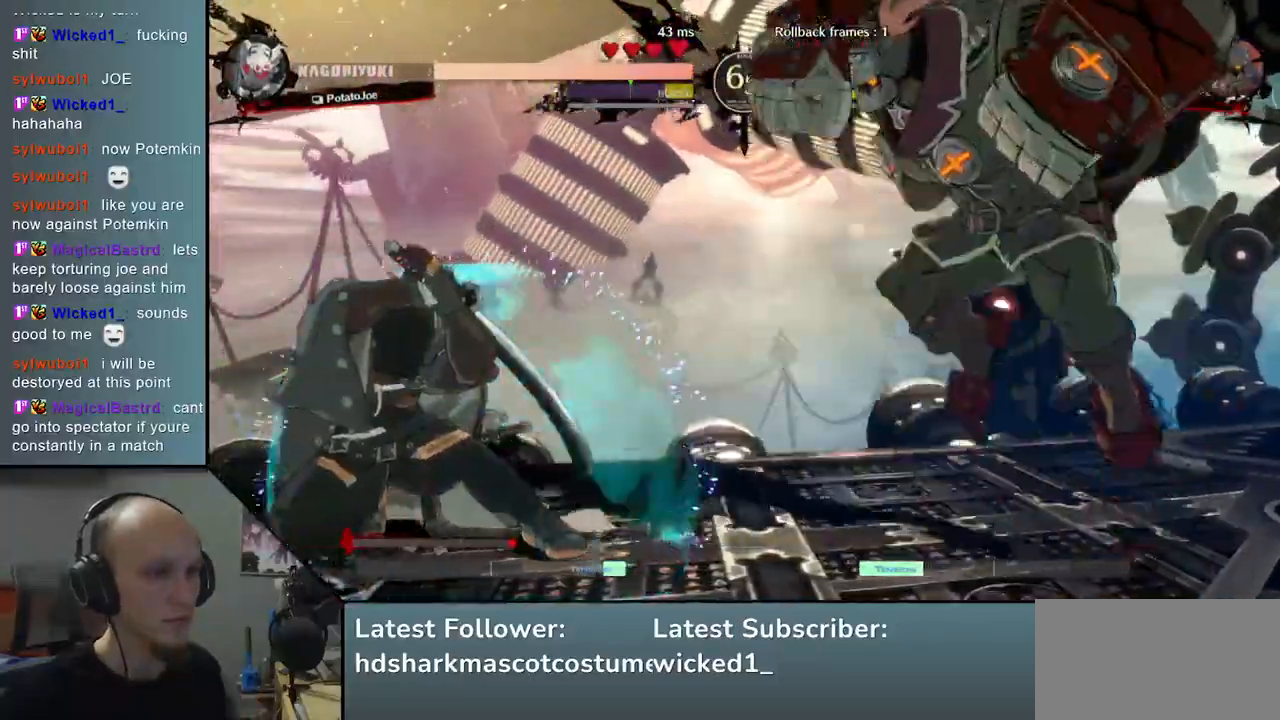
Gameplay with a controller (arcade stick); each line is a JSON object with the inputs held at the frame after it. "events" lists button and stick changes between this image and that frame as [ms after this image, input, new state], when the widget could be followed in between. Not read: L3 R3.
{"buttons": [], "left_stick": "down-left", "events": [[17, "SQUARE", "down"], [100, "SQUARE", "up"], [183, "SQUARE", "down"], [267, "SQUARE", "up"], [317, "SQUARE", "down"], [433, "SQUARE", "up"]]}
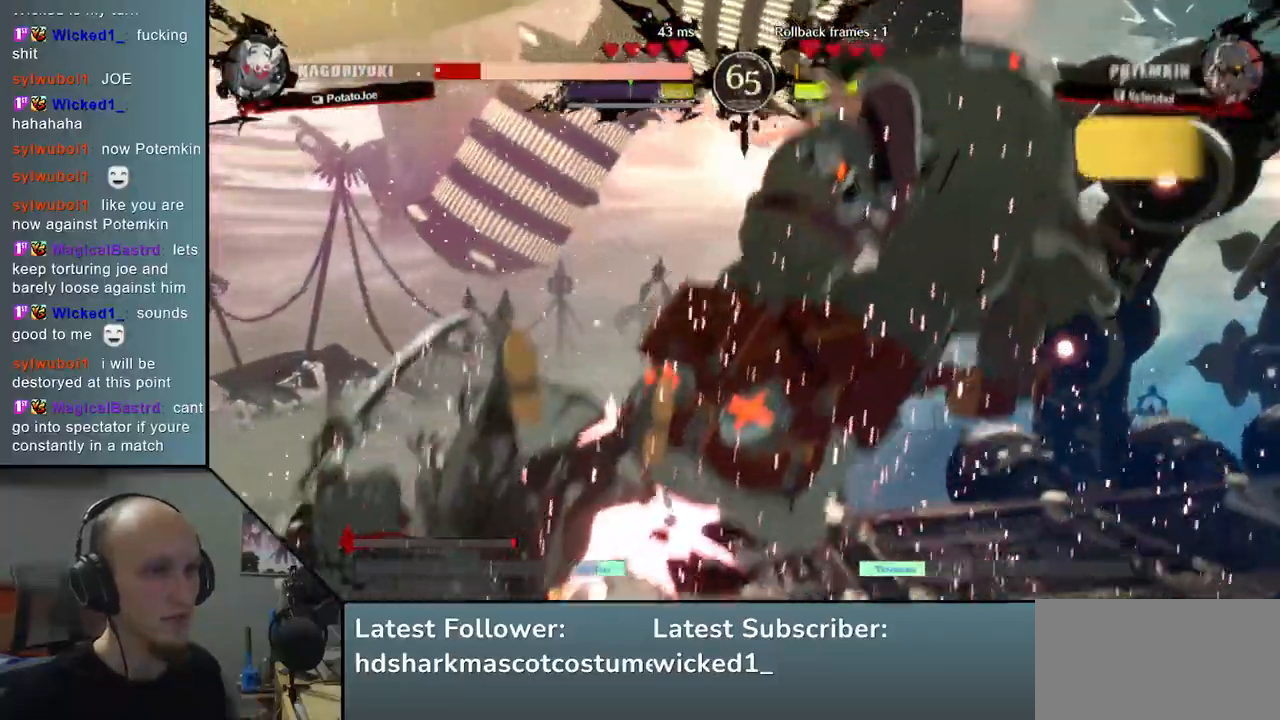
{"buttons": [], "left_stick": "left", "events": [[300, "left_stick", "left"]]}
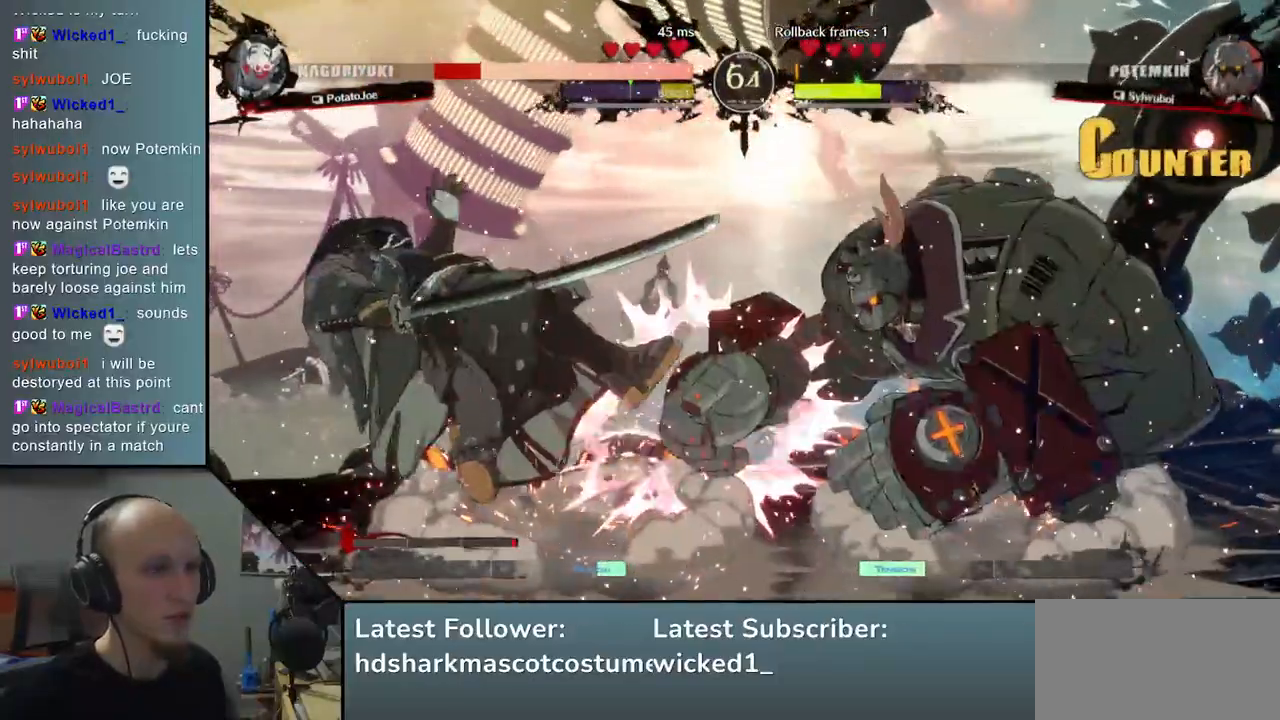
{"buttons": [], "left_stick": "left", "events": [[67, "R2", "down"], [183, "R2", "up"], [267, "R2", "down"], [317, "R2", "up"], [400, "R2", "down"], [500, "R2", "up"]]}
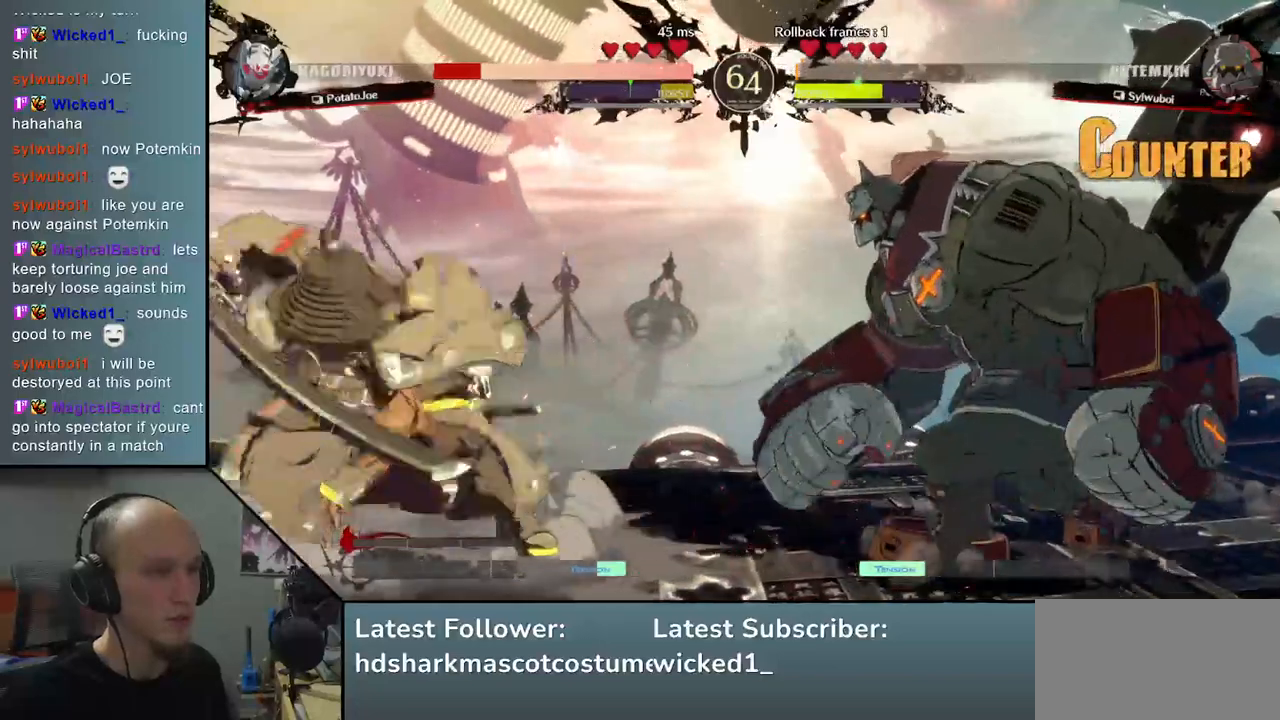
{"buttons": [], "left_stick": "left", "events": [[67, "R2", "down"], [133, "R2", "up"], [217, "R2", "down"], [267, "R2", "up"], [383, "R2", "down"], [433, "R2", "up"]]}
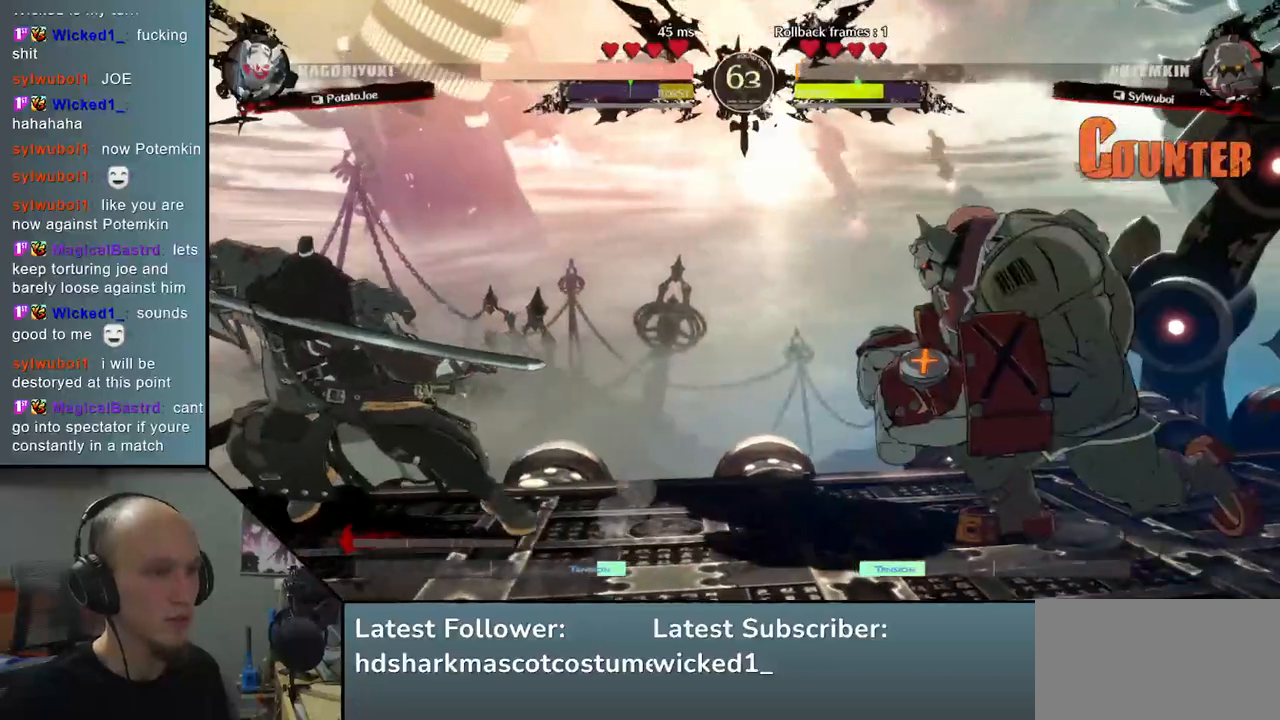
{"buttons": [], "left_stick": "down-left", "events": [[17, "R2", "down"], [67, "R2", "up"], [183, "left_stick", "down-left"], [267, "SQUARE", "down"], [400, "SQUARE", "up"]]}
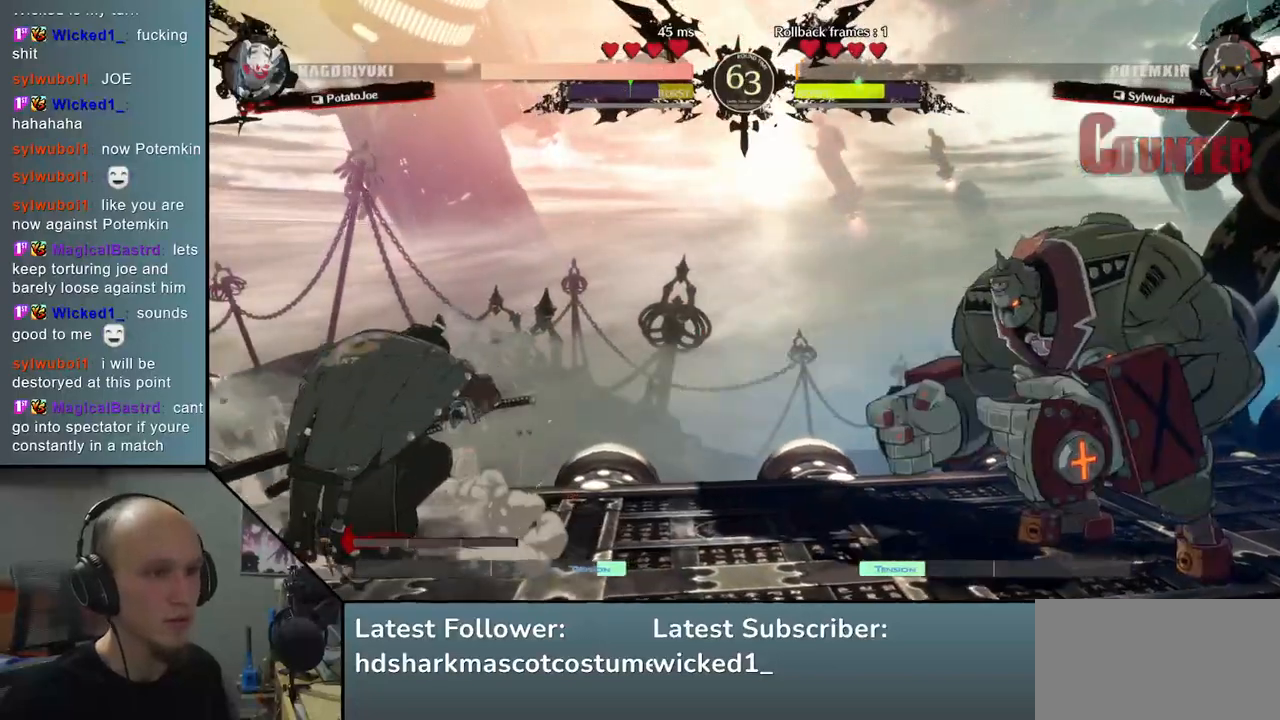
{"buttons": [], "left_stick": "left", "events": [[150, "left_stick", "left"]]}
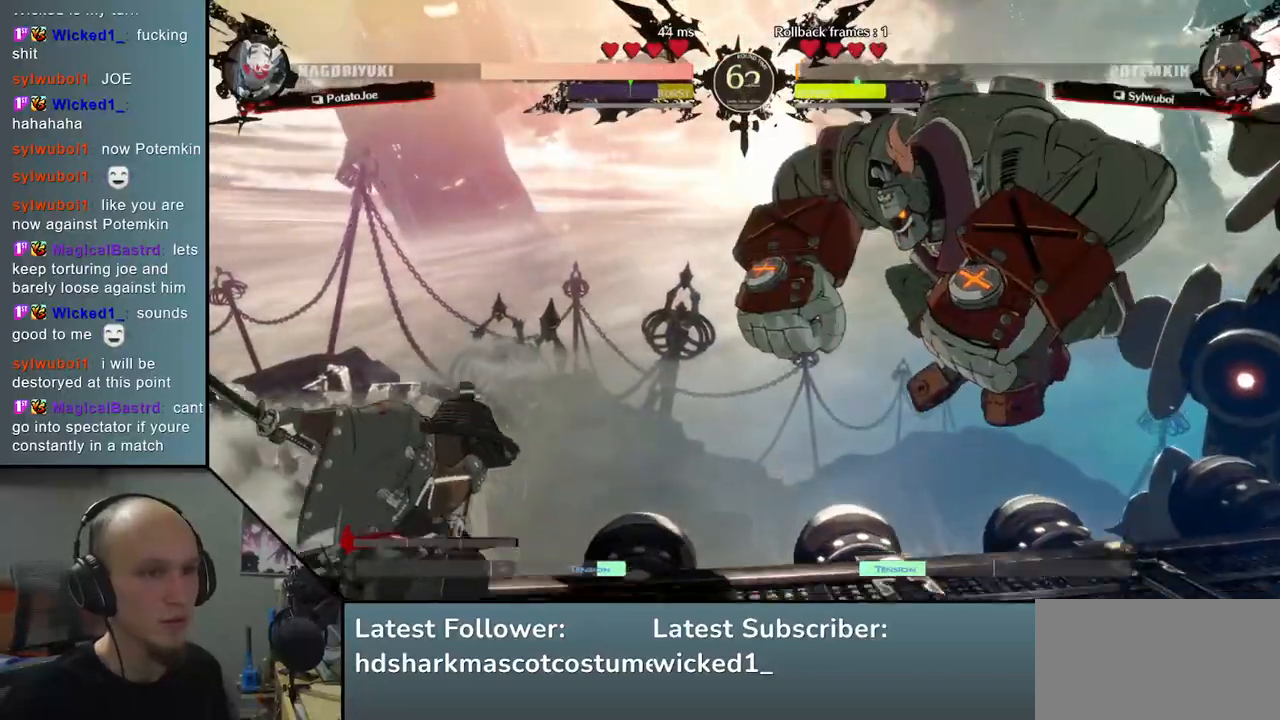
{"buttons": [], "left_stick": "left", "events": []}
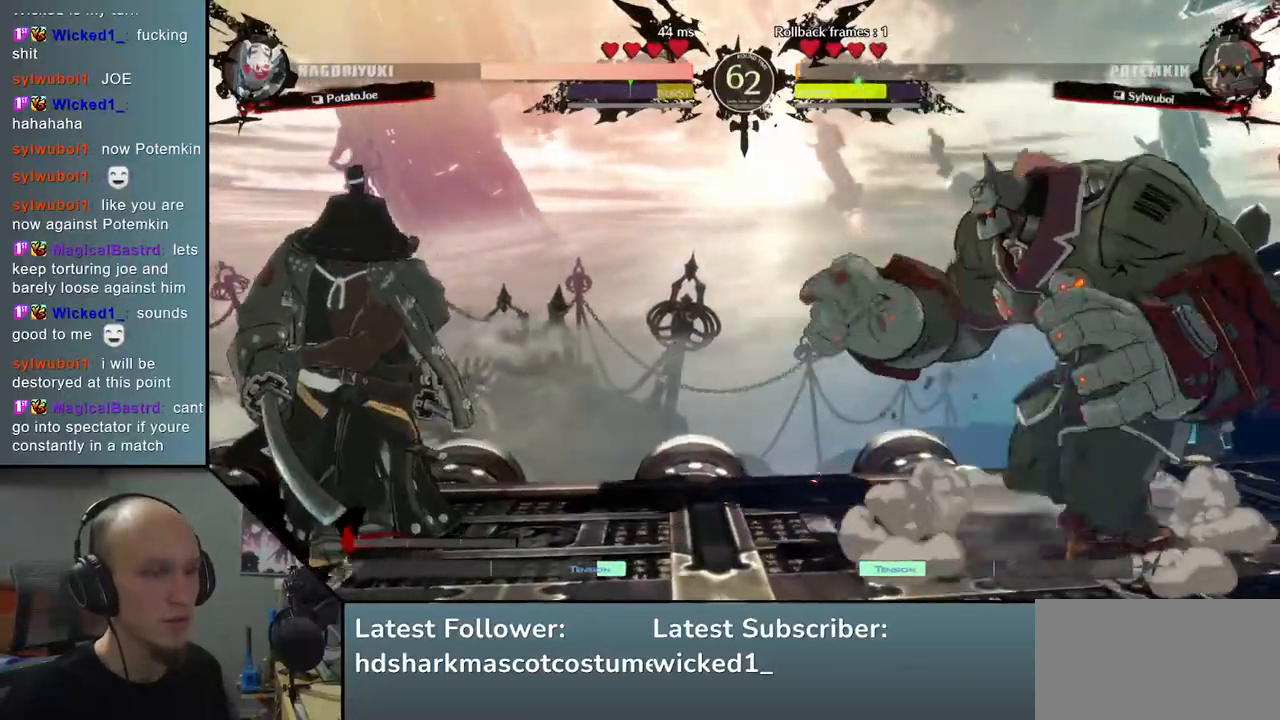
{"buttons": [], "left_stick": "left", "events": []}
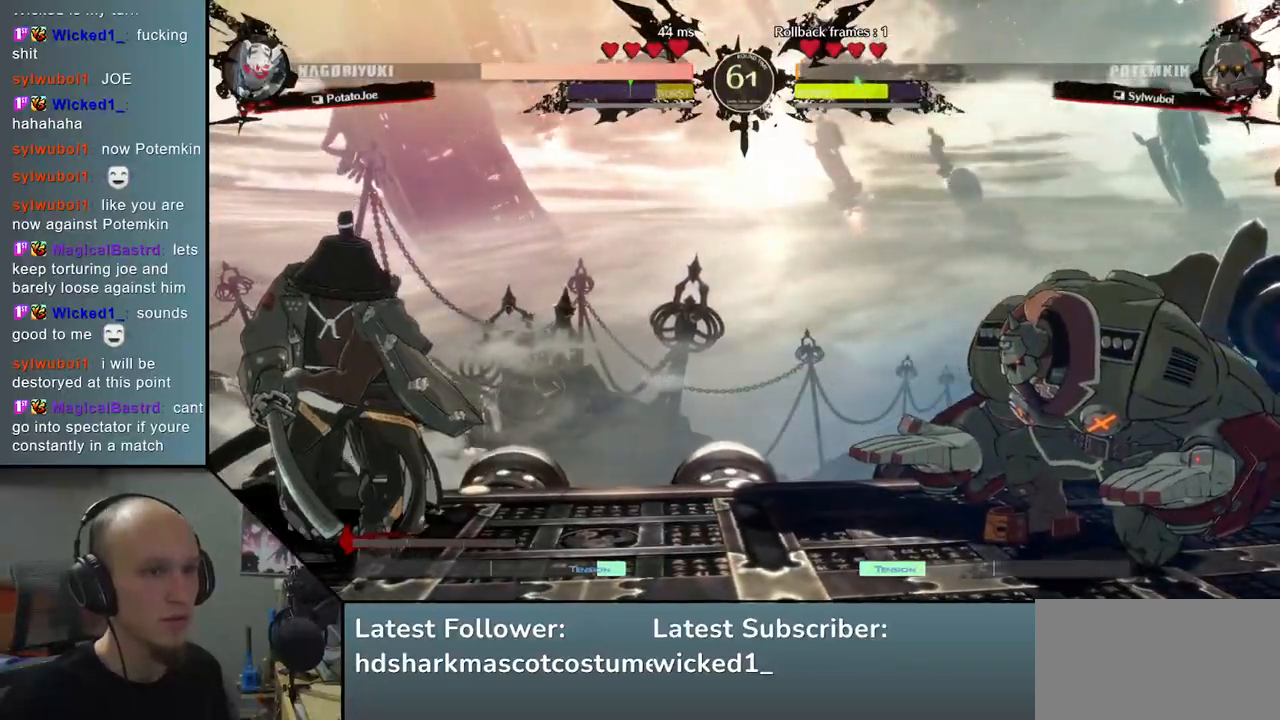
{"buttons": [], "left_stick": "right", "events": [[400, "left_stick", "down"], [483, "left_stick", "right"]]}
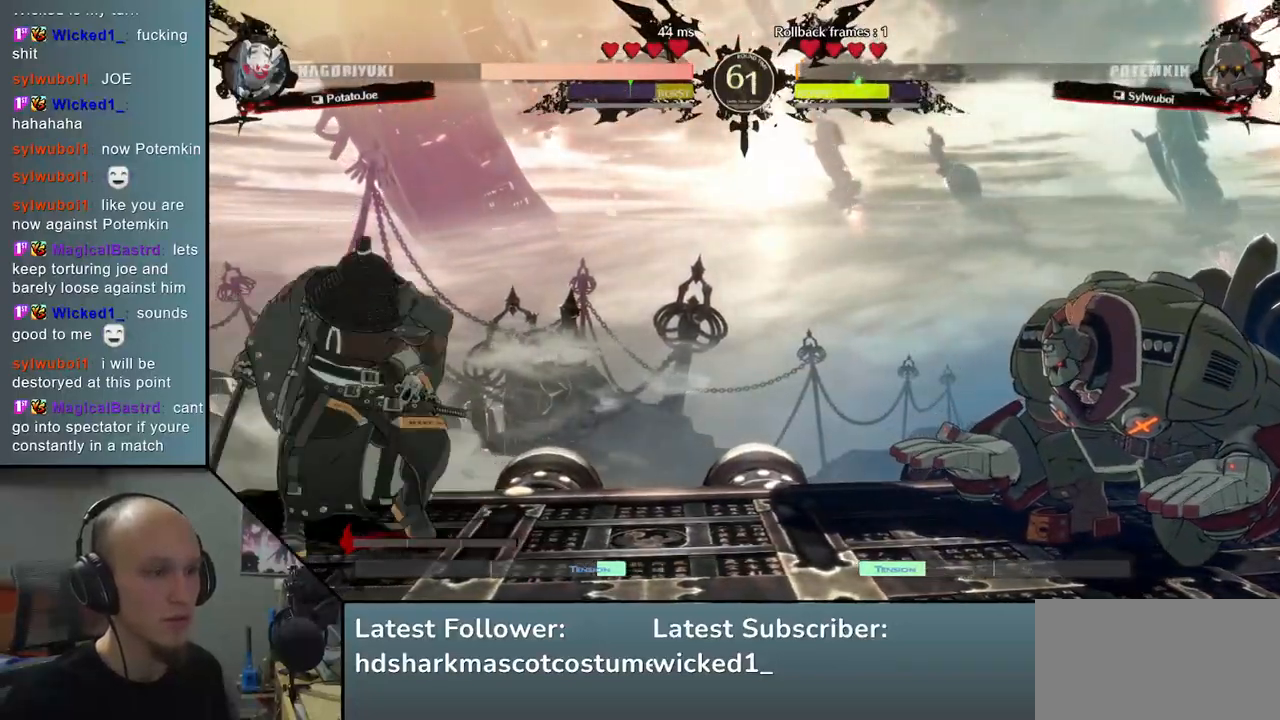
{"buttons": [], "left_stick": "down", "events": [[17, "TRIANGLE", "down"], [100, "left_stick", "down"], [133, "TRIANGLE", "up"], [183, "left_stick", "right"], [233, "L2", "down"], [350, "L2", "up"], [483, "left_stick", "down"]]}
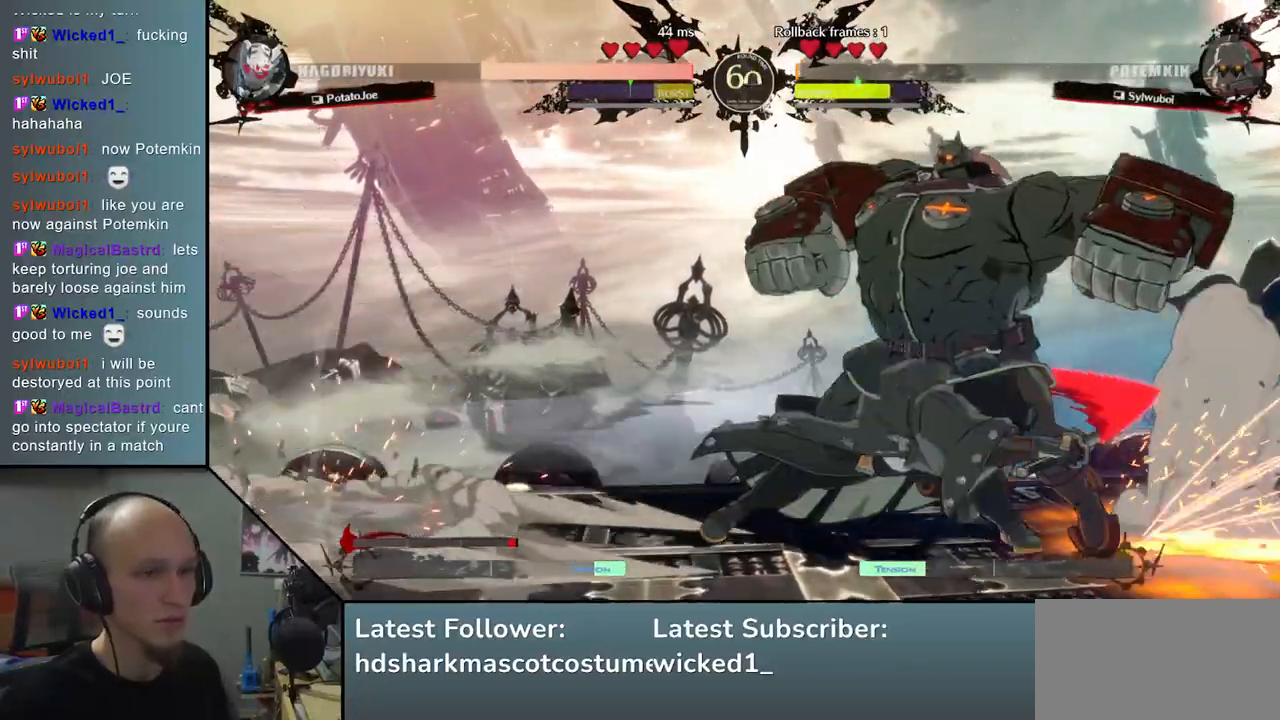
{"buttons": [], "left_stick": "left", "events": [[50, "left_stick", "left"], [67, "SQUARE", "down"], [217, "SQUARE", "up"]]}
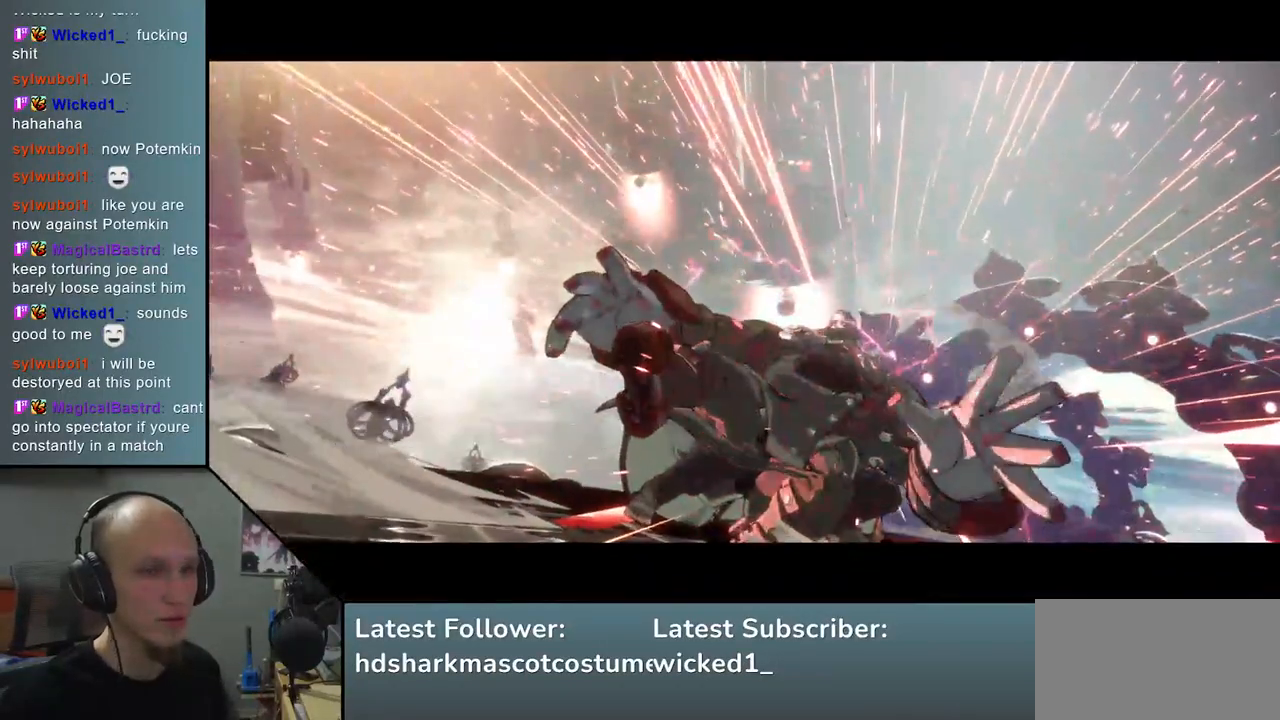
{"buttons": [], "left_stick": "center", "events": [[350, "left_stick", "center"]]}
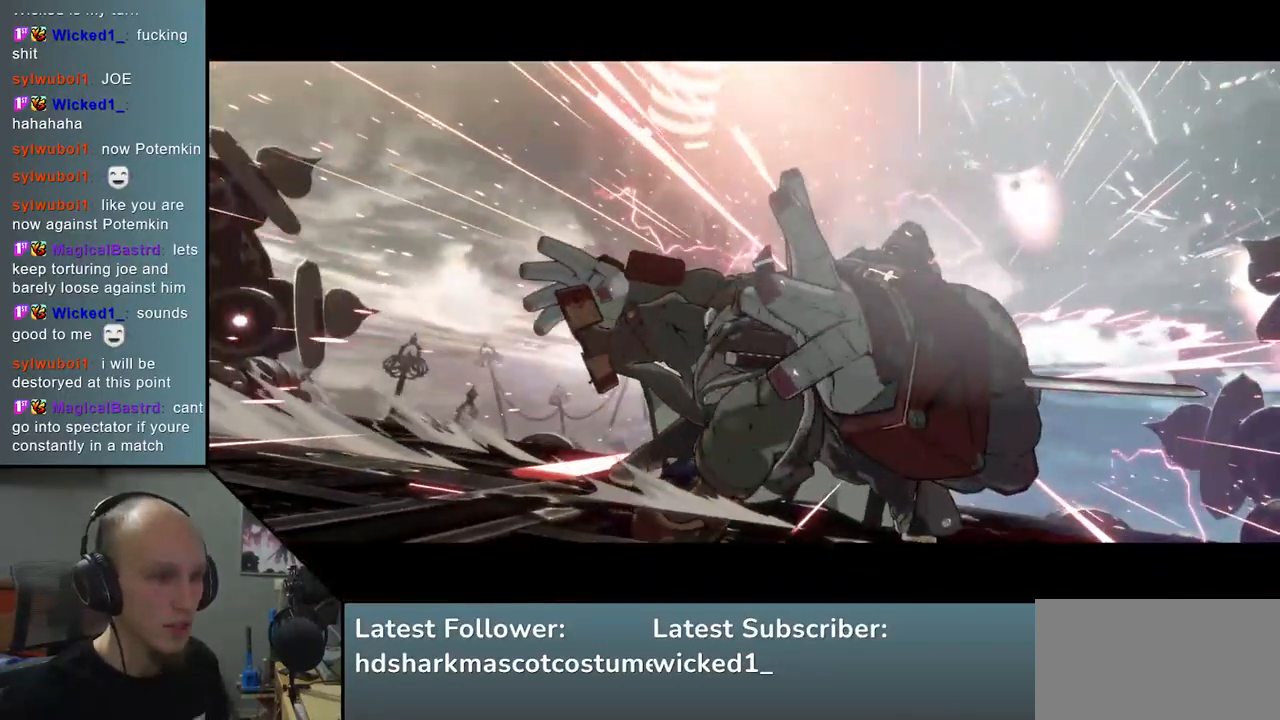
{"buttons": [], "left_stick": "center", "events": []}
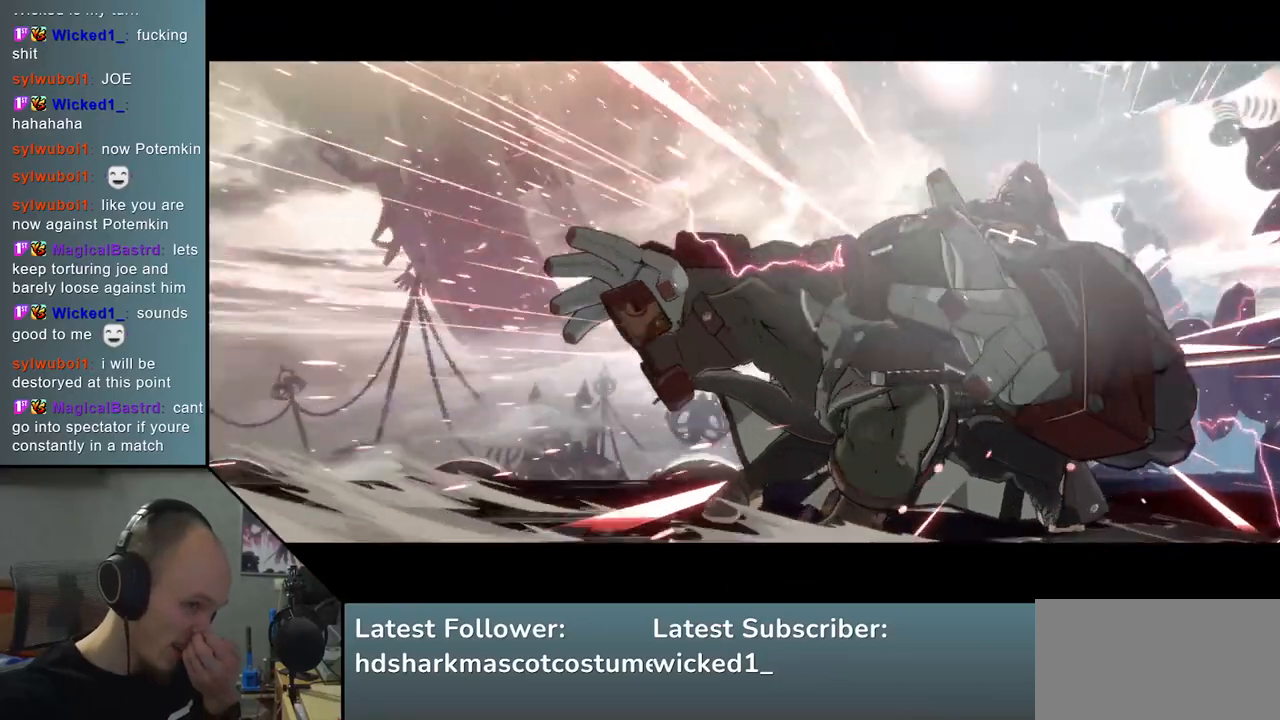
{"buttons": [], "left_stick": "center", "events": []}
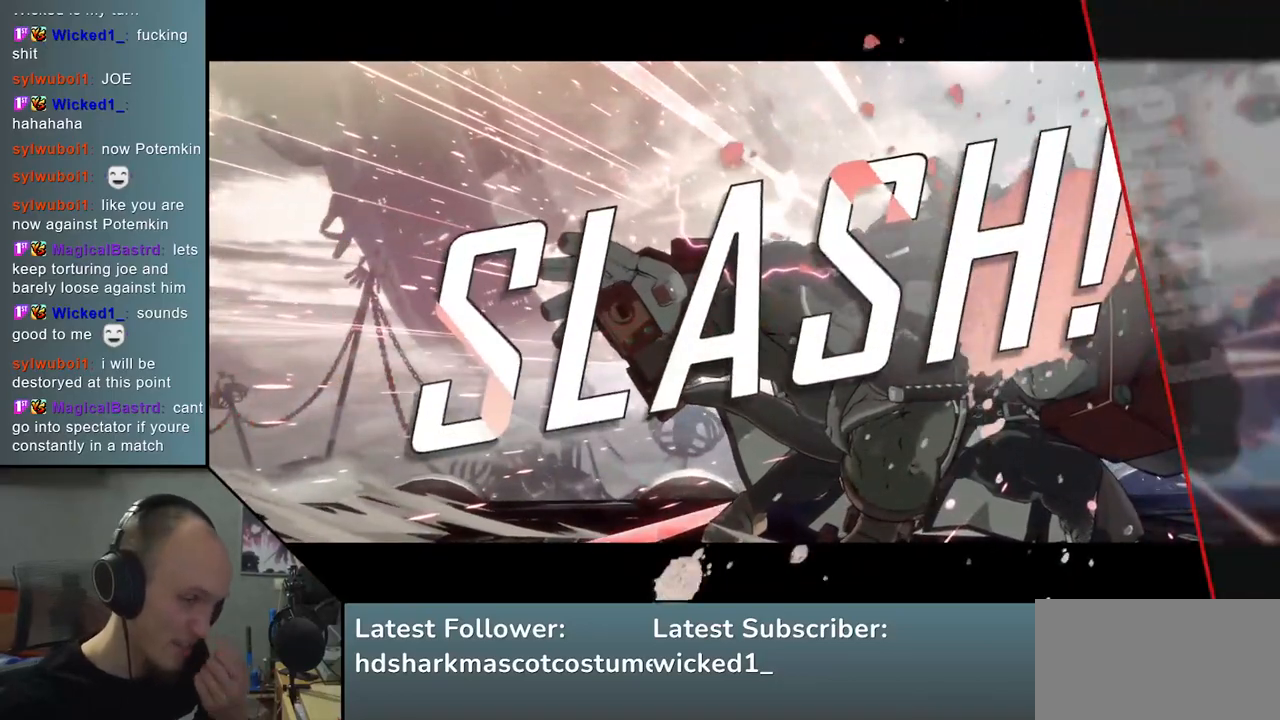
{"buttons": [], "left_stick": "center", "events": []}
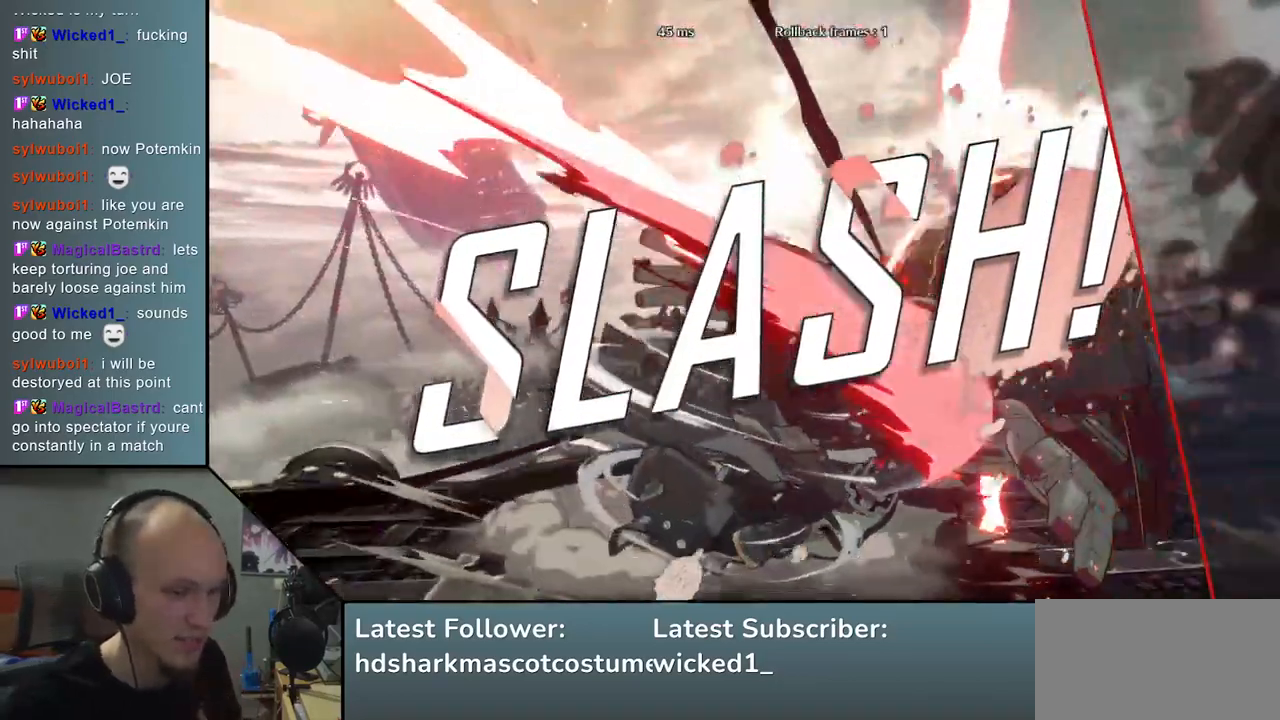
{"buttons": [], "left_stick": "center", "events": []}
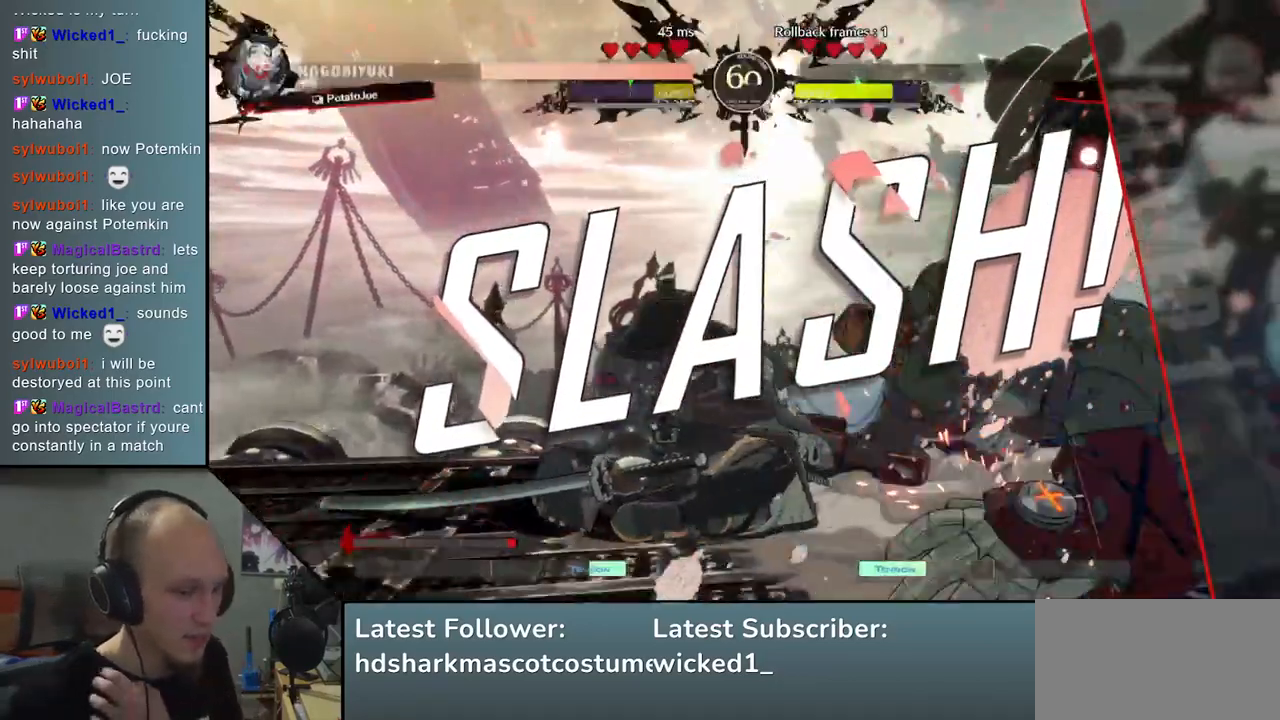
{"buttons": [], "left_stick": "center", "events": []}
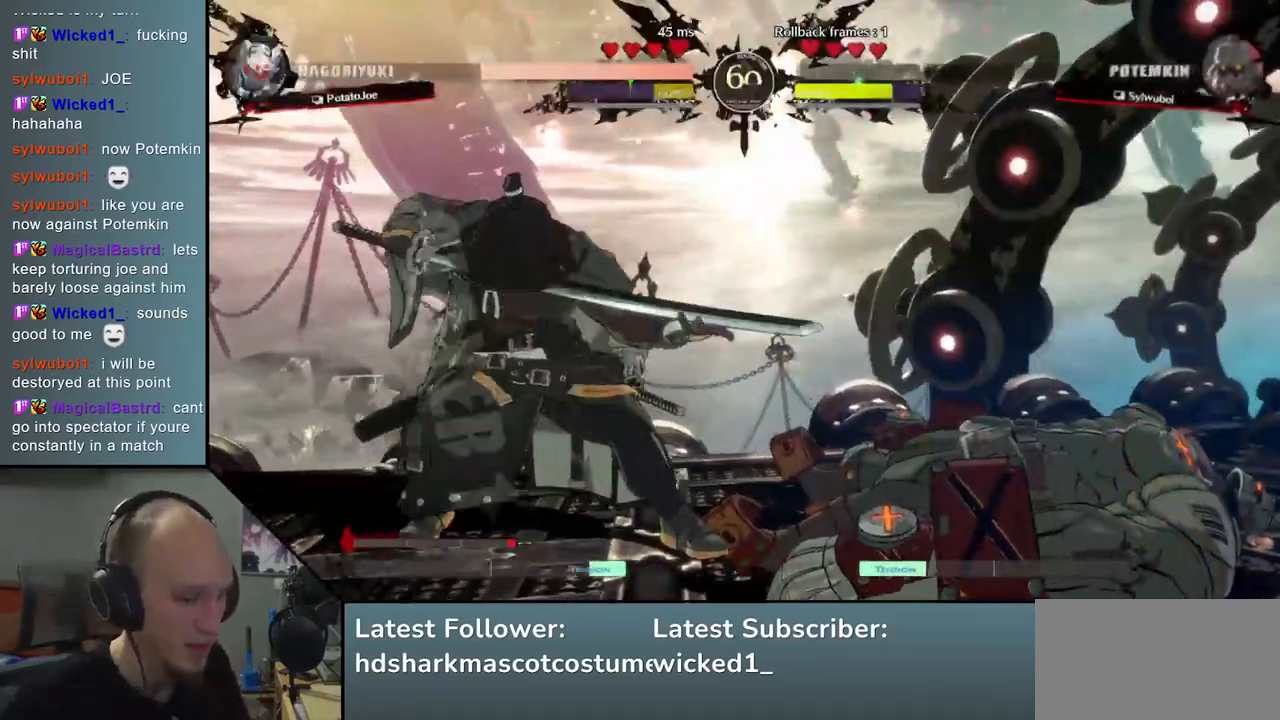
{"buttons": [], "left_stick": "center", "events": []}
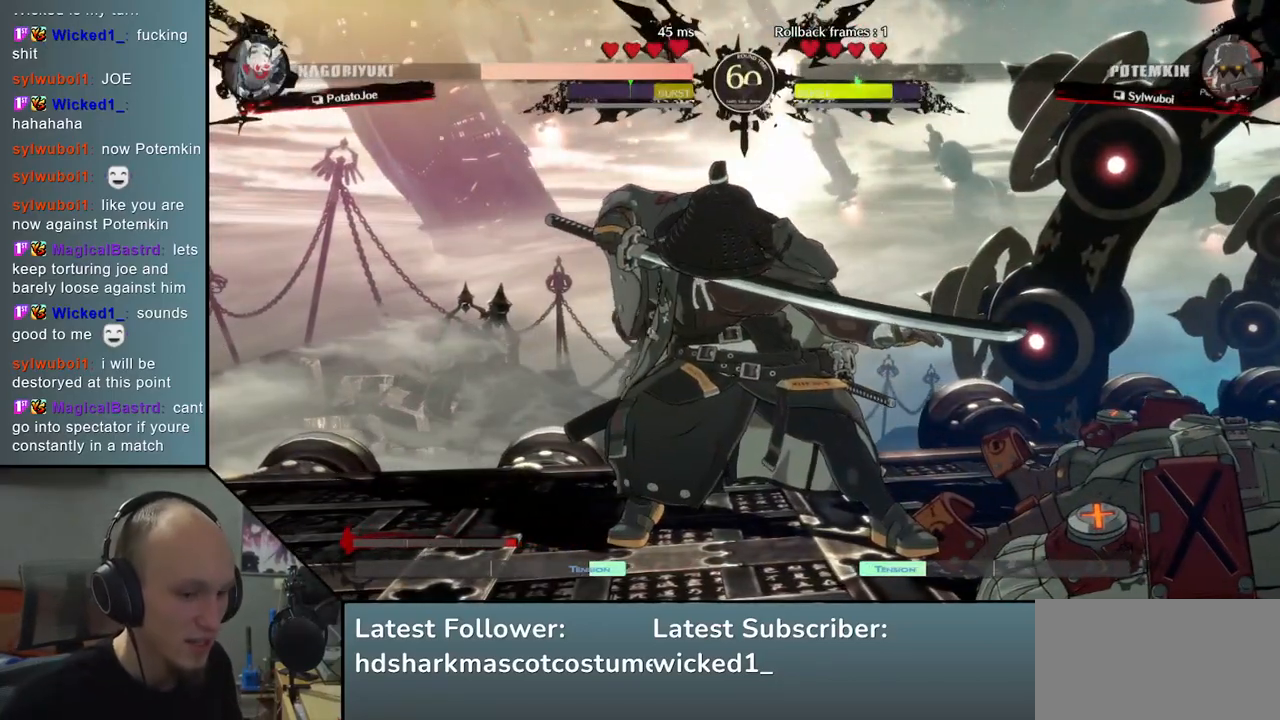
{"buttons": [], "left_stick": "center", "events": []}
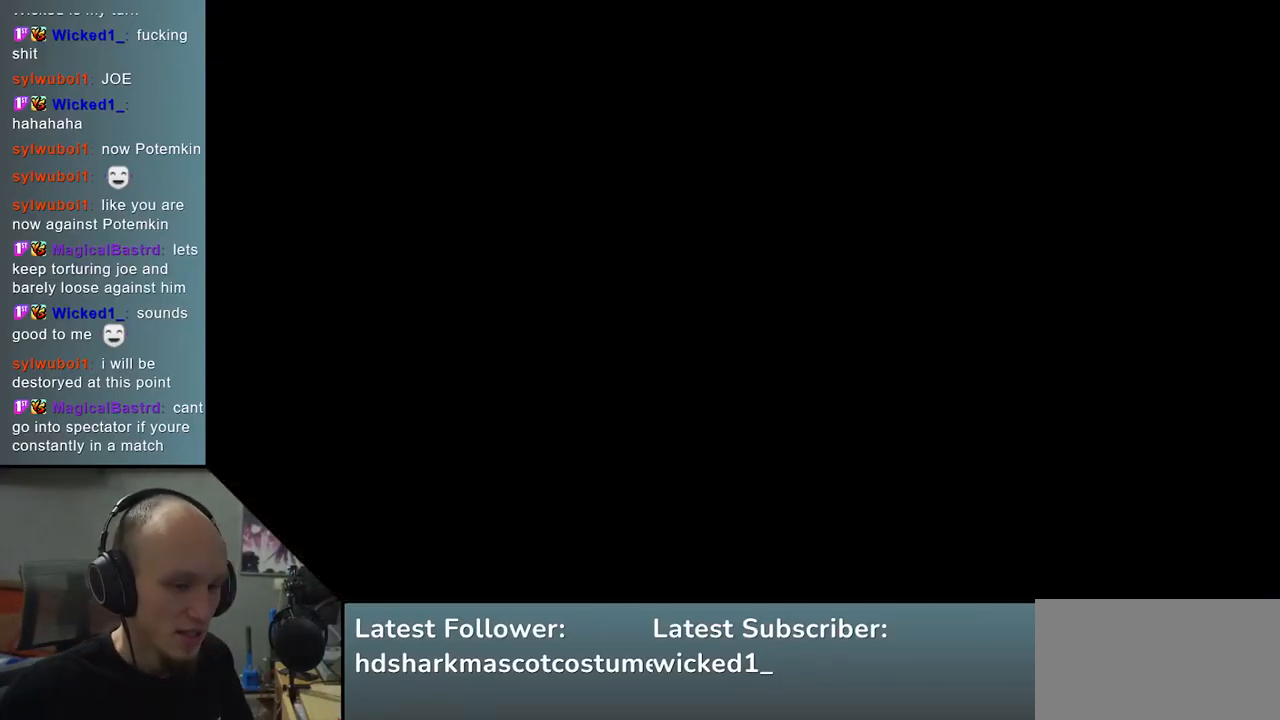
{"buttons": [], "left_stick": "center", "events": []}
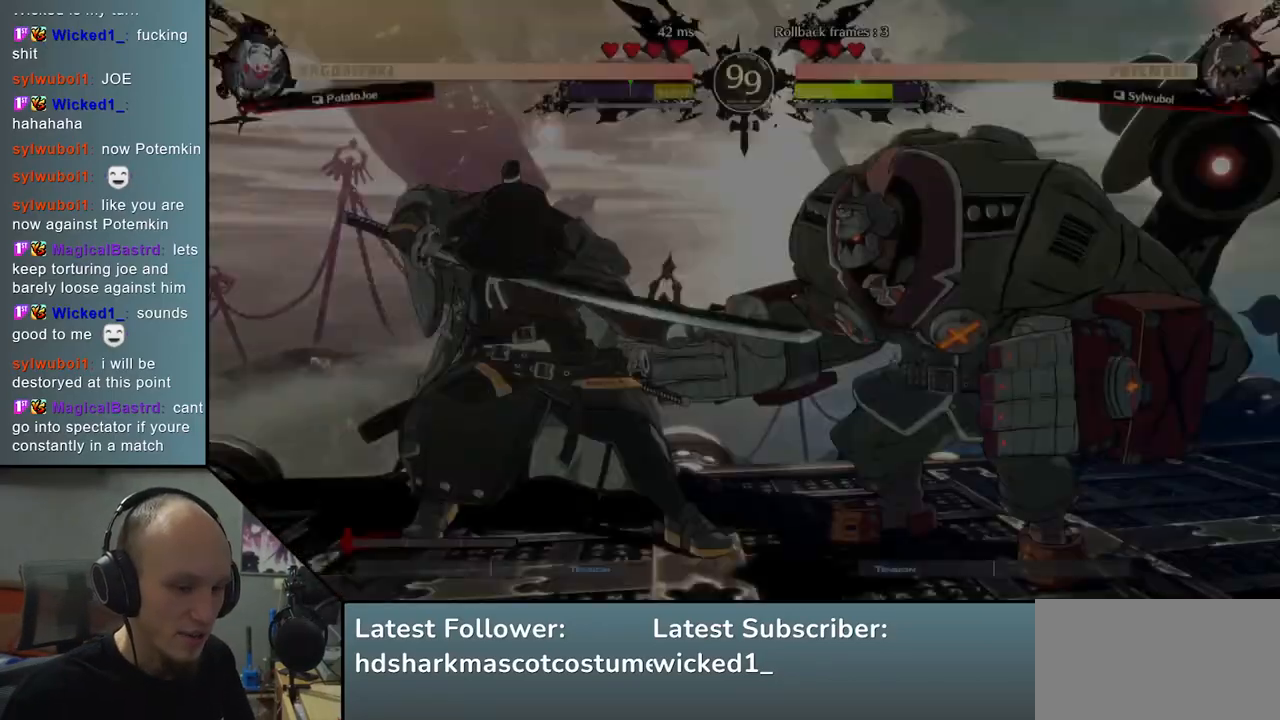
{"buttons": [], "left_stick": "left", "events": [[317, "left_stick", "left"]]}
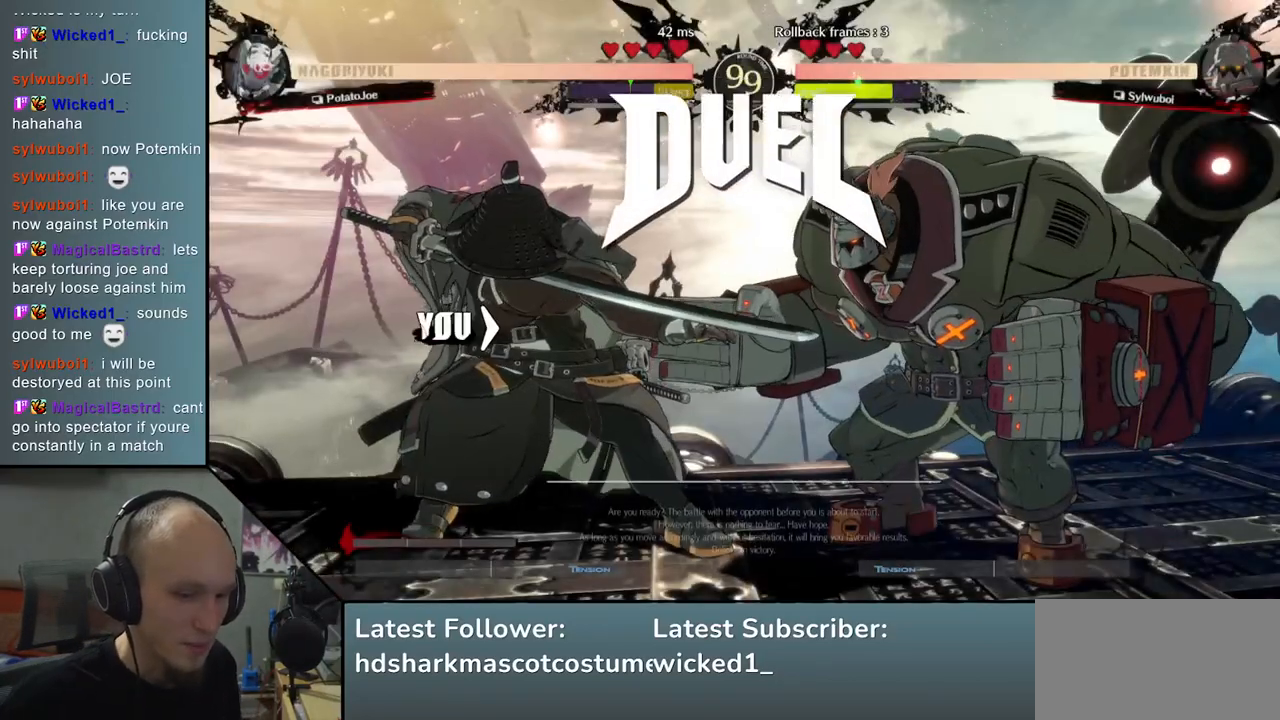
{"buttons": [], "left_stick": "left", "events": []}
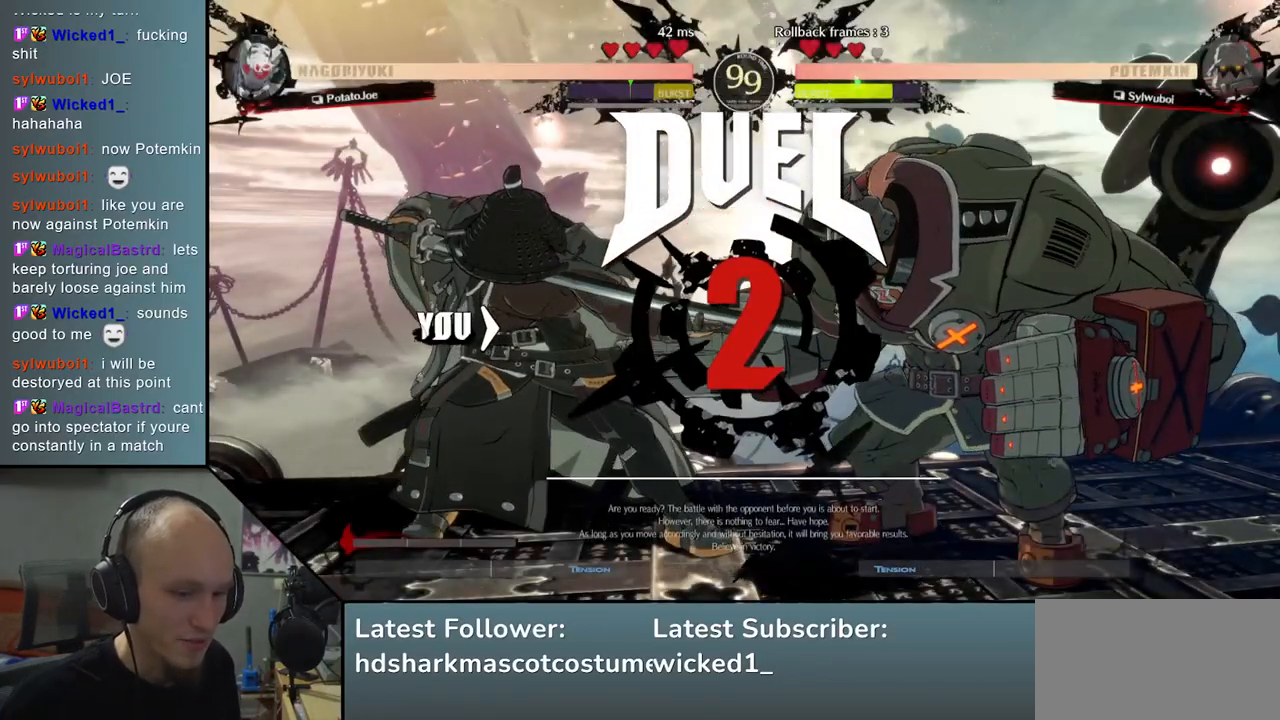
{"buttons": ["R1"], "left_stick": "right", "events": [[17, "left_stick", "center"], [67, "left_stick", "right"], [267, "R1", "down"], [350, "R1", "up"], [467, "R1", "down"]]}
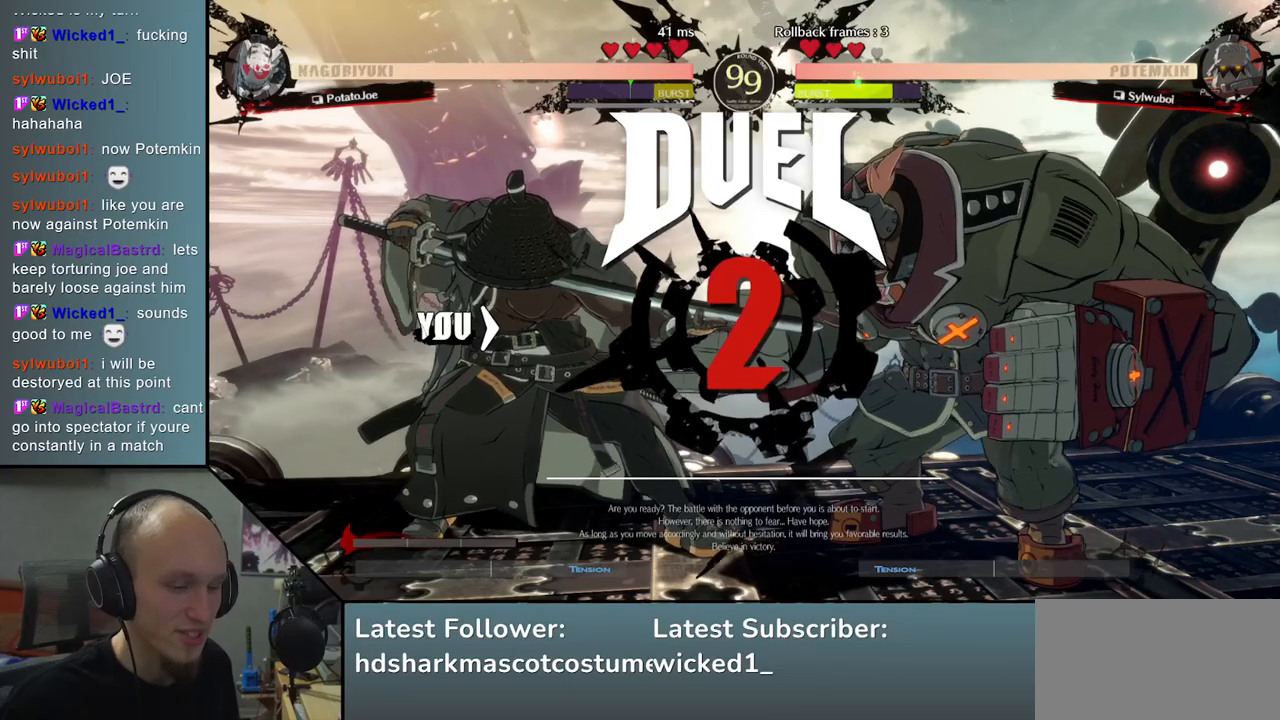
{"buttons": ["R1"], "left_stick": "right", "events": [[17, "R1", "up"], [133, "R1", "down"], [183, "R1", "up"], [300, "R1", "down"], [350, "R1", "up"], [433, "R1", "down"]]}
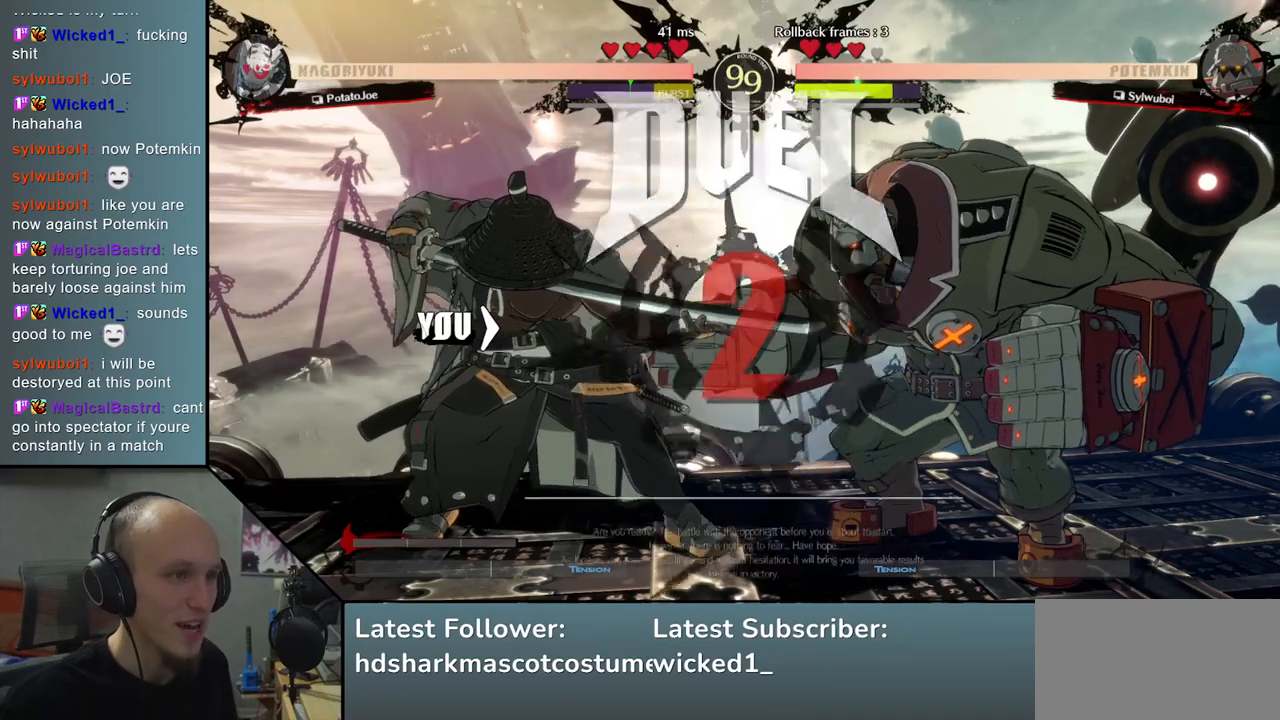
{"buttons": [], "left_stick": "right", "events": [[17, "R1", "up"], [100, "R1", "down"], [150, "R1", "up"], [267, "R1", "down"], [317, "R1", "up"], [417, "R1", "down"], [467, "R1", "up"]]}
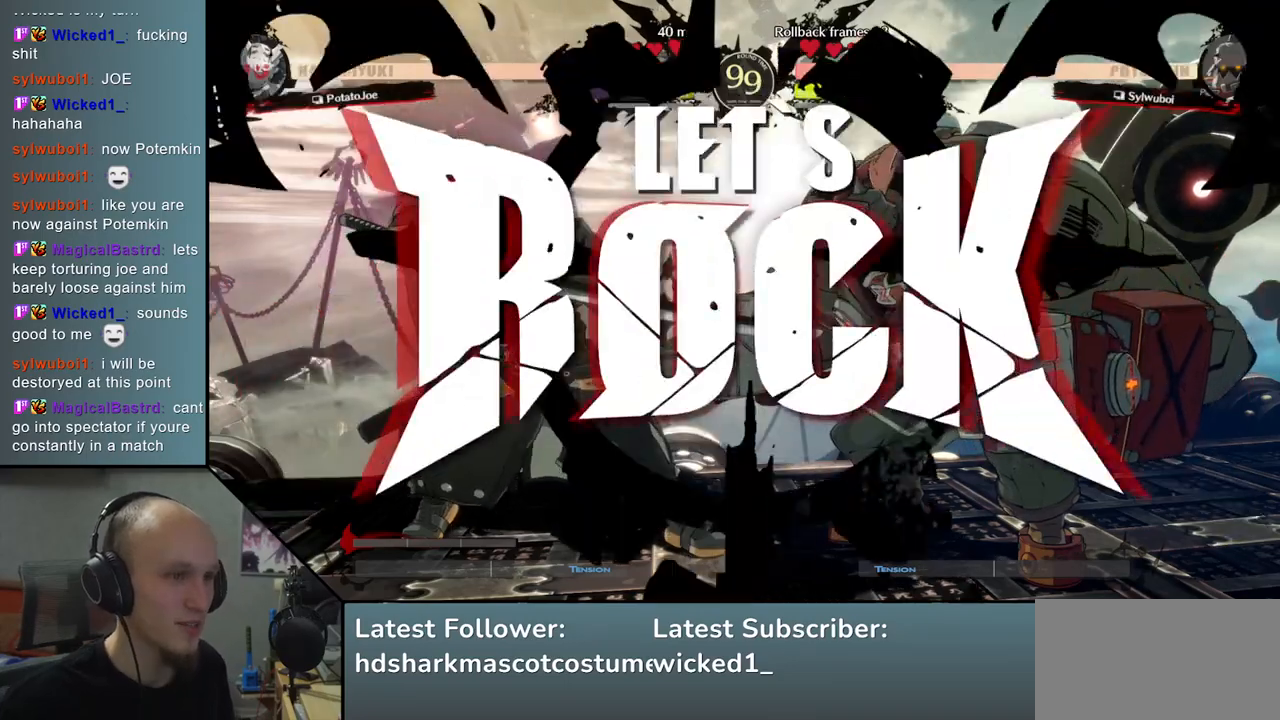
{"buttons": ["R1"], "left_stick": "right", "events": [[67, "R1", "down"], [133, "R1", "up"], [217, "R1", "down"], [267, "R1", "up"], [350, "R1", "down"], [400, "R1", "up"], [483, "R1", "down"]]}
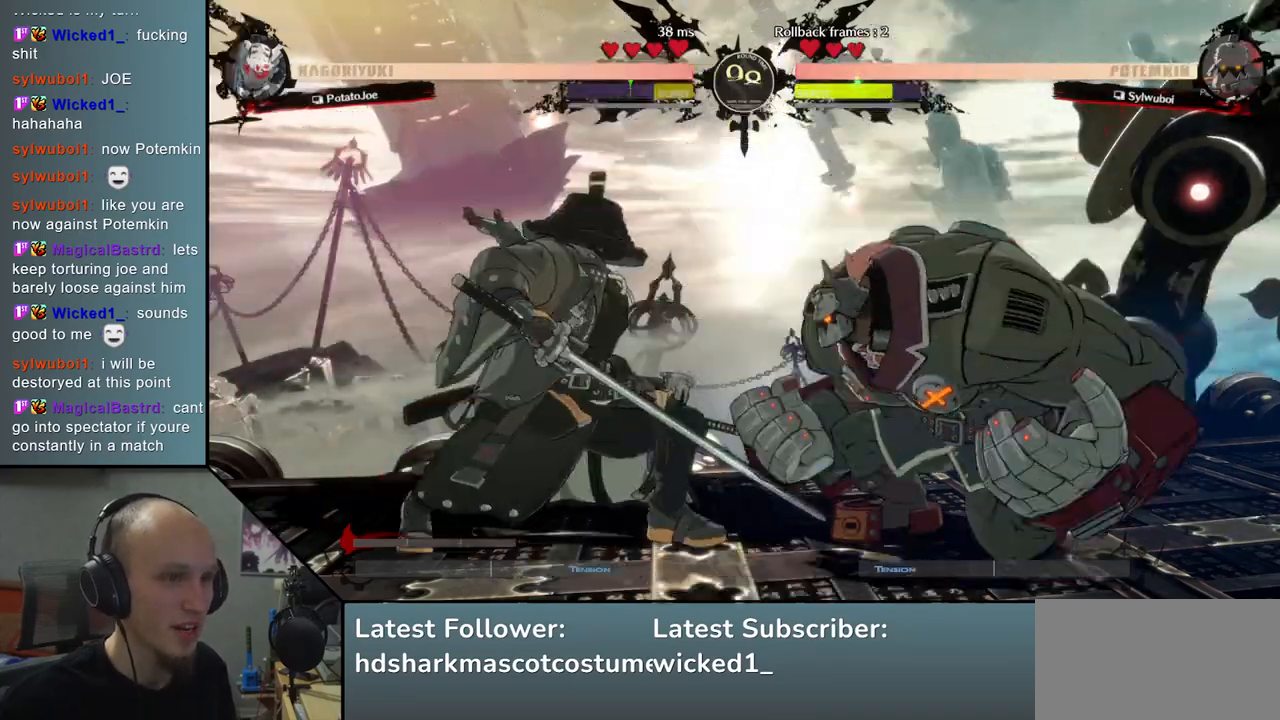
{"buttons": [], "left_stick": "right", "events": [[50, "R1", "up"], [100, "R1", "down"], [183, "R1", "up"]]}